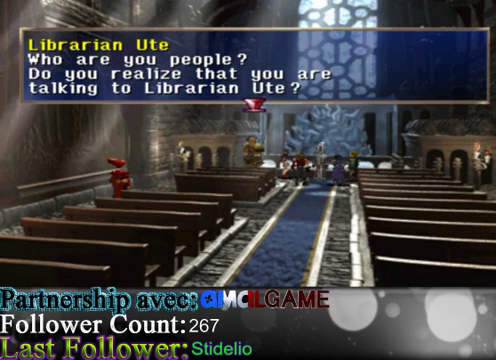
Gameplay with a controller (Xbox layout); each line is a JSON object with the inputs held at the frame after it. "events" lists button and stick changes between this image and that frame as [ms after this image, input, new state], when the widget could be followed in between. Not read: L3 R3 right_stick.
{"buttons": [], "left_stick": "center", "events": [[33, "A", "down"], [267, "A", "up"]]}
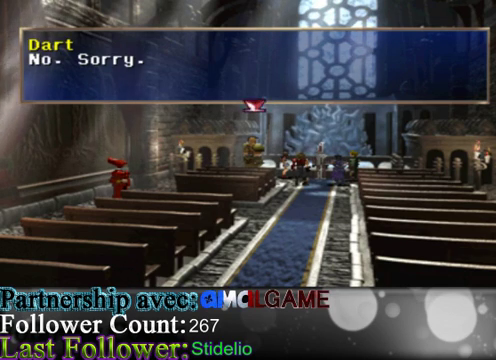
{"buttons": [], "left_stick": "center", "events": []}
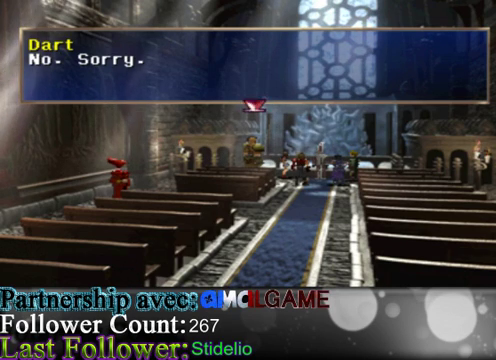
{"buttons": ["A"], "left_stick": "center", "events": [[333, "A", "down"]]}
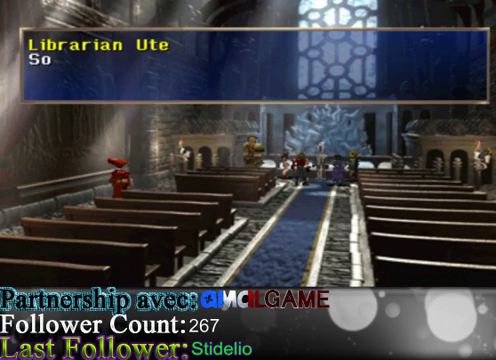
{"buttons": [], "left_stick": "center", "events": [[33, "A", "up"]]}
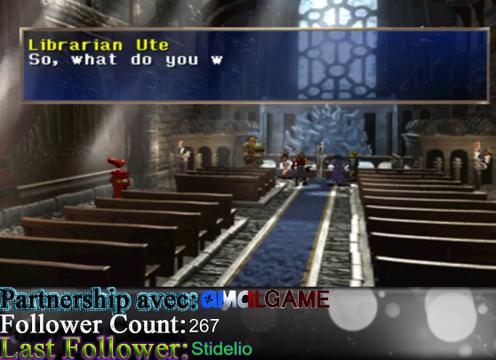
{"buttons": [], "left_stick": "center", "events": []}
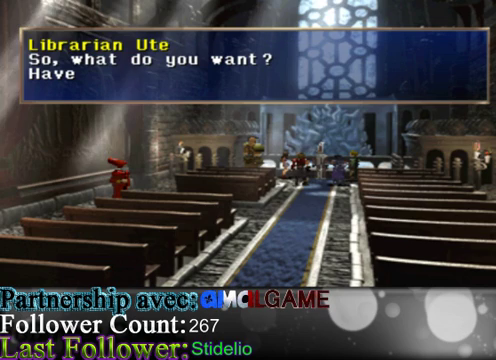
{"buttons": [], "left_stick": "center", "events": []}
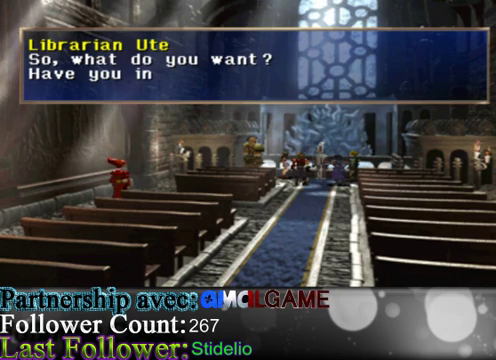
{"buttons": [], "left_stick": "center", "events": []}
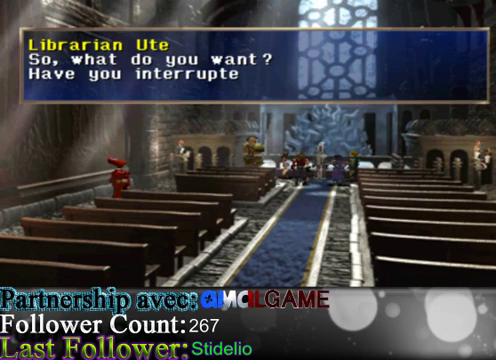
{"buttons": [], "left_stick": "center", "events": []}
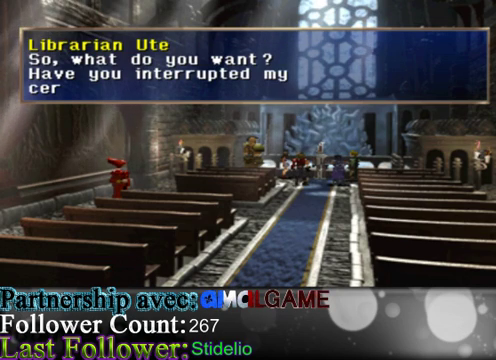
{"buttons": [], "left_stick": "center", "events": []}
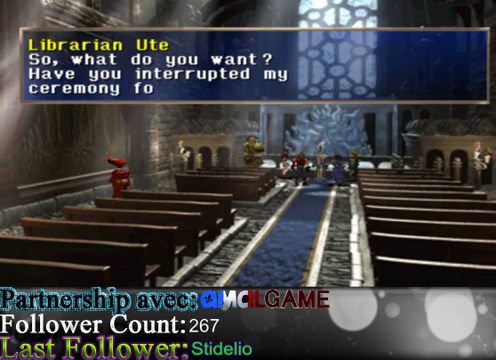
{"buttons": [], "left_stick": "center", "events": []}
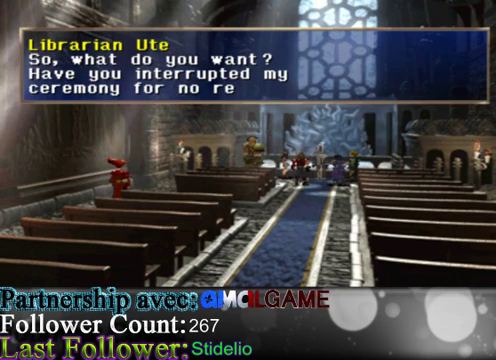
{"buttons": [], "left_stick": "center", "events": []}
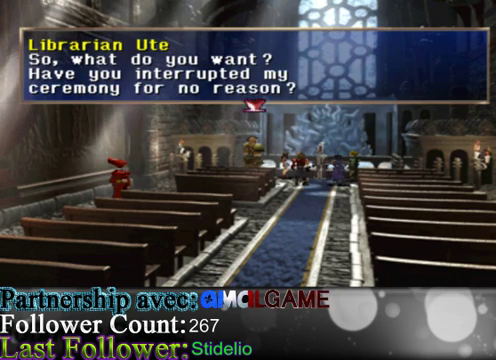
{"buttons": ["A"], "left_stick": "center", "events": [[367, "A", "down"]]}
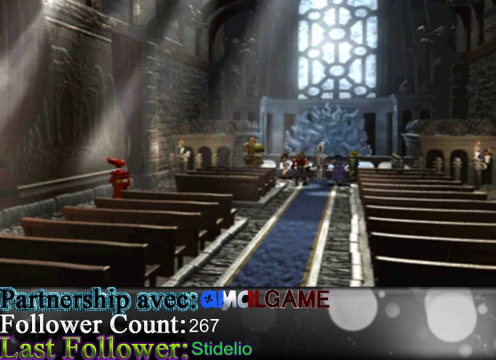
{"buttons": [], "left_stick": "center", "events": [[133, "A", "up"]]}